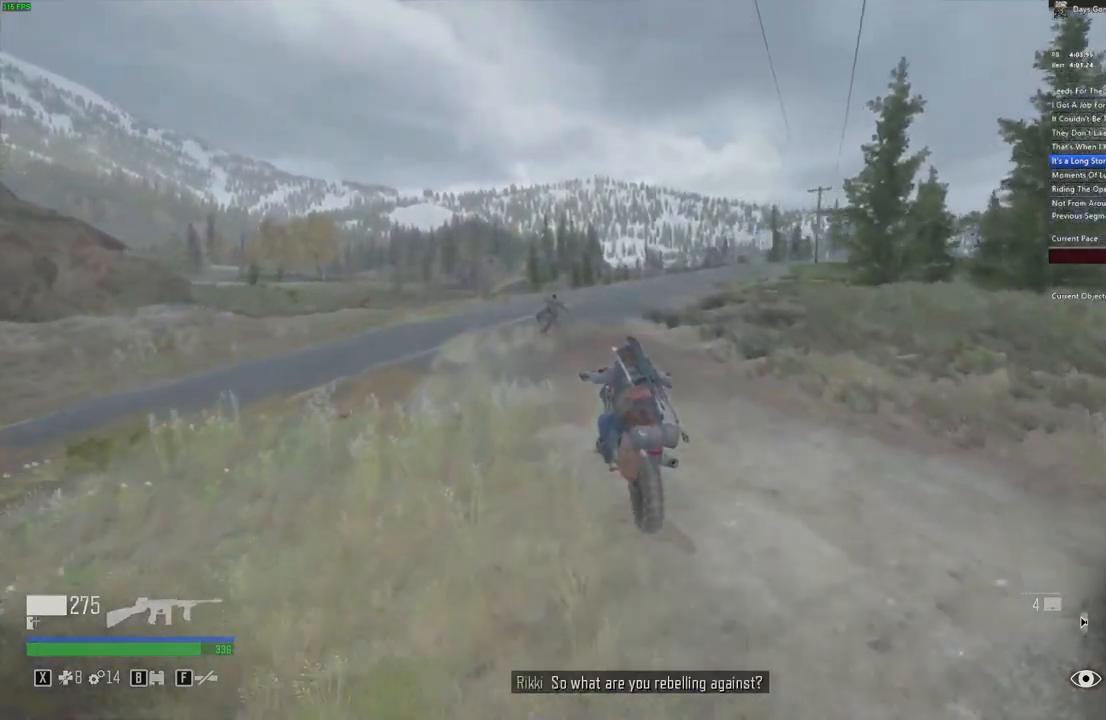
Gameplay with keyboard and mouse; each line is a JSON object with the keys and mouse buttons held at the frame after it. "events" lists presses ("down") and releases ("up") of "a", "c", "caps_lock", "ctrl", "d", "e", "escape", "f", "q", "r", "s", "shift", "space", "t", "tab", "w", "x", "y", "z", "mouse_left", "mouse_wheel" and "mouse_right" between this image and that frame as [ms after this image, input, new state], when the widget could be followed in between. "mouse_left", "mouse_wheel", "mouse_right" = the "left", "wheel", "right" buttons of the "mouse" list. No other keys are recorded. "wheel" means that the mouse wheel is clicked or scrolled. Mouse movement is not recorded.
{"keys": ["w"], "mouse": [], "events": []}
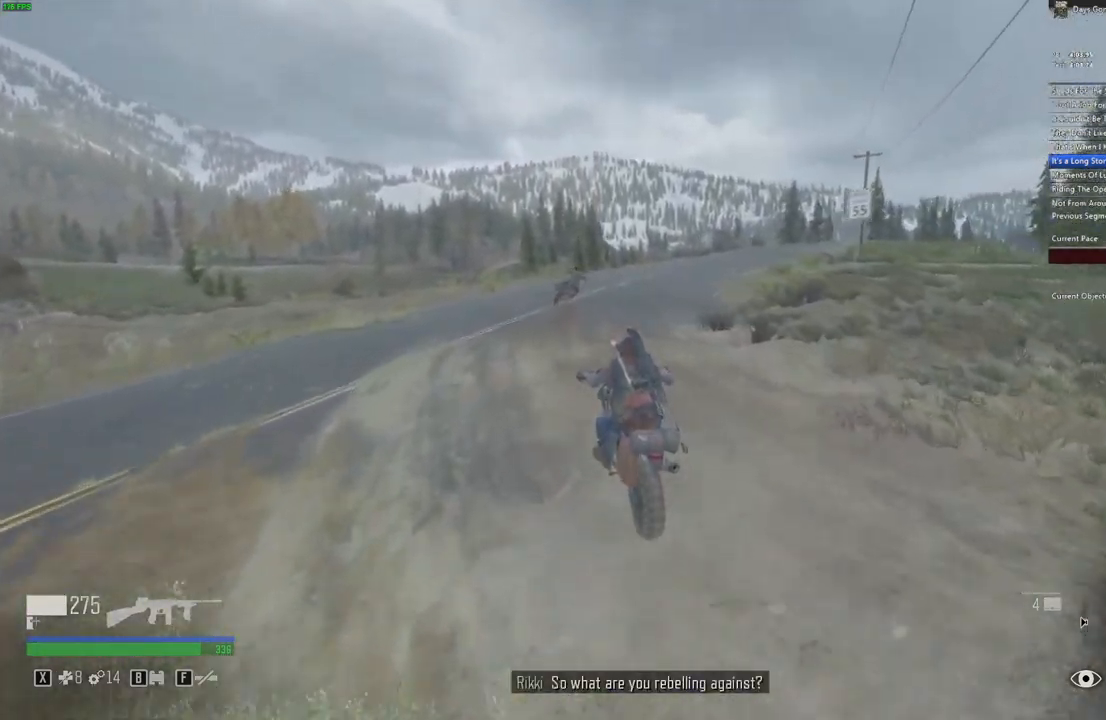
{"keys": ["w"], "mouse": [], "events": [[83, "d", "down"], [333, "d", "up"]]}
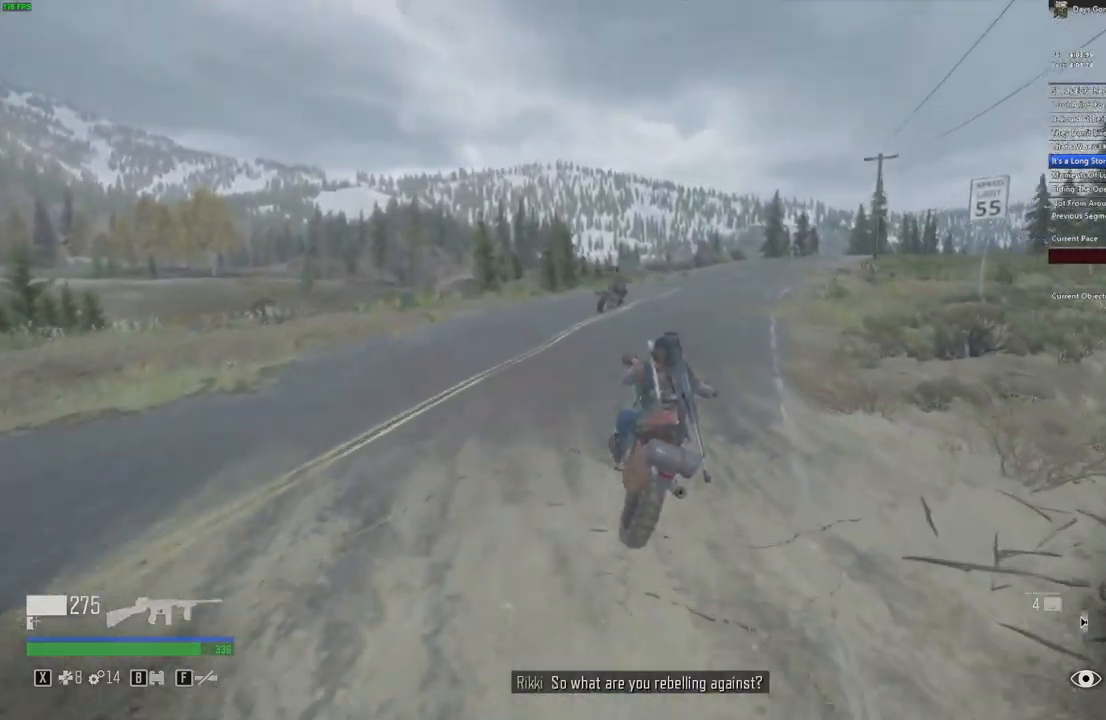
{"keys": ["d", "w"], "mouse": [], "events": [[500, "d", "down"]]}
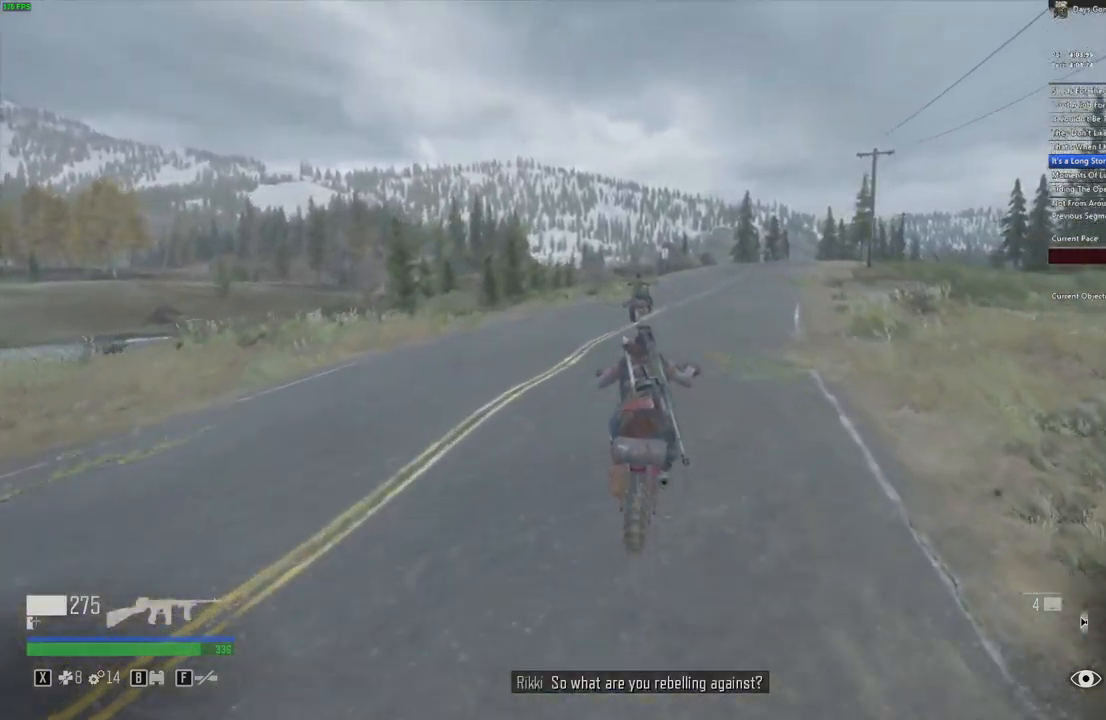
{"keys": ["w"], "mouse": [], "events": [[117, "d", "up"]]}
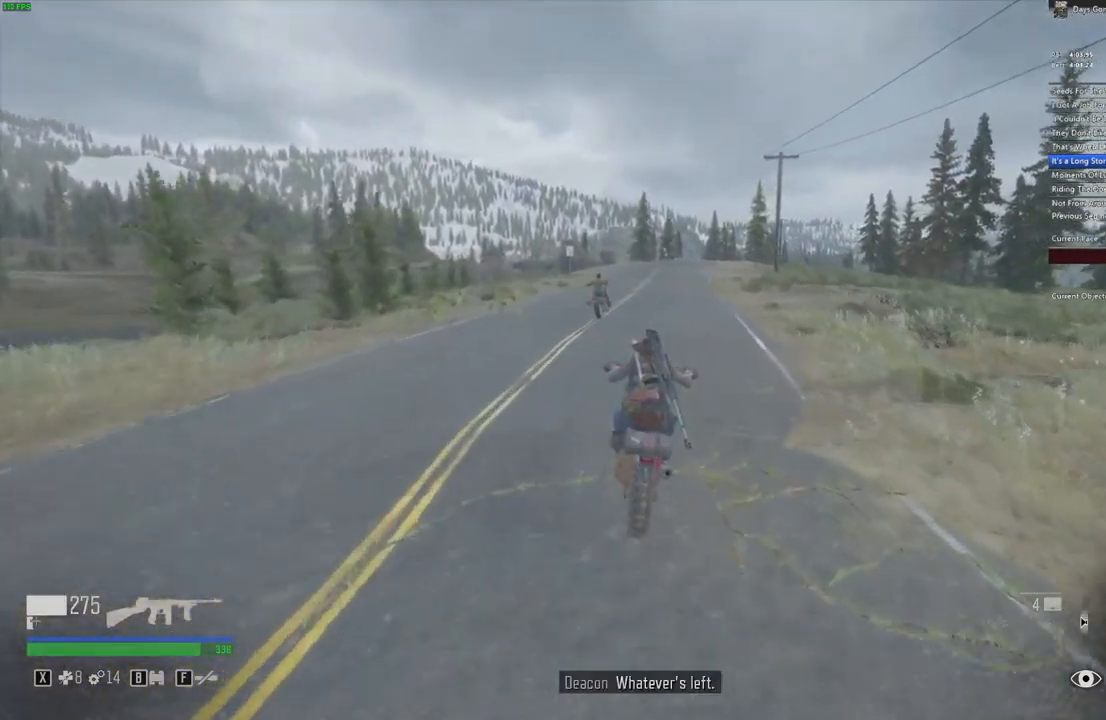
{"keys": ["a", "w"], "mouse": [], "events": [[67, "d", "down"], [183, "d", "up"], [467, "a", "down"]]}